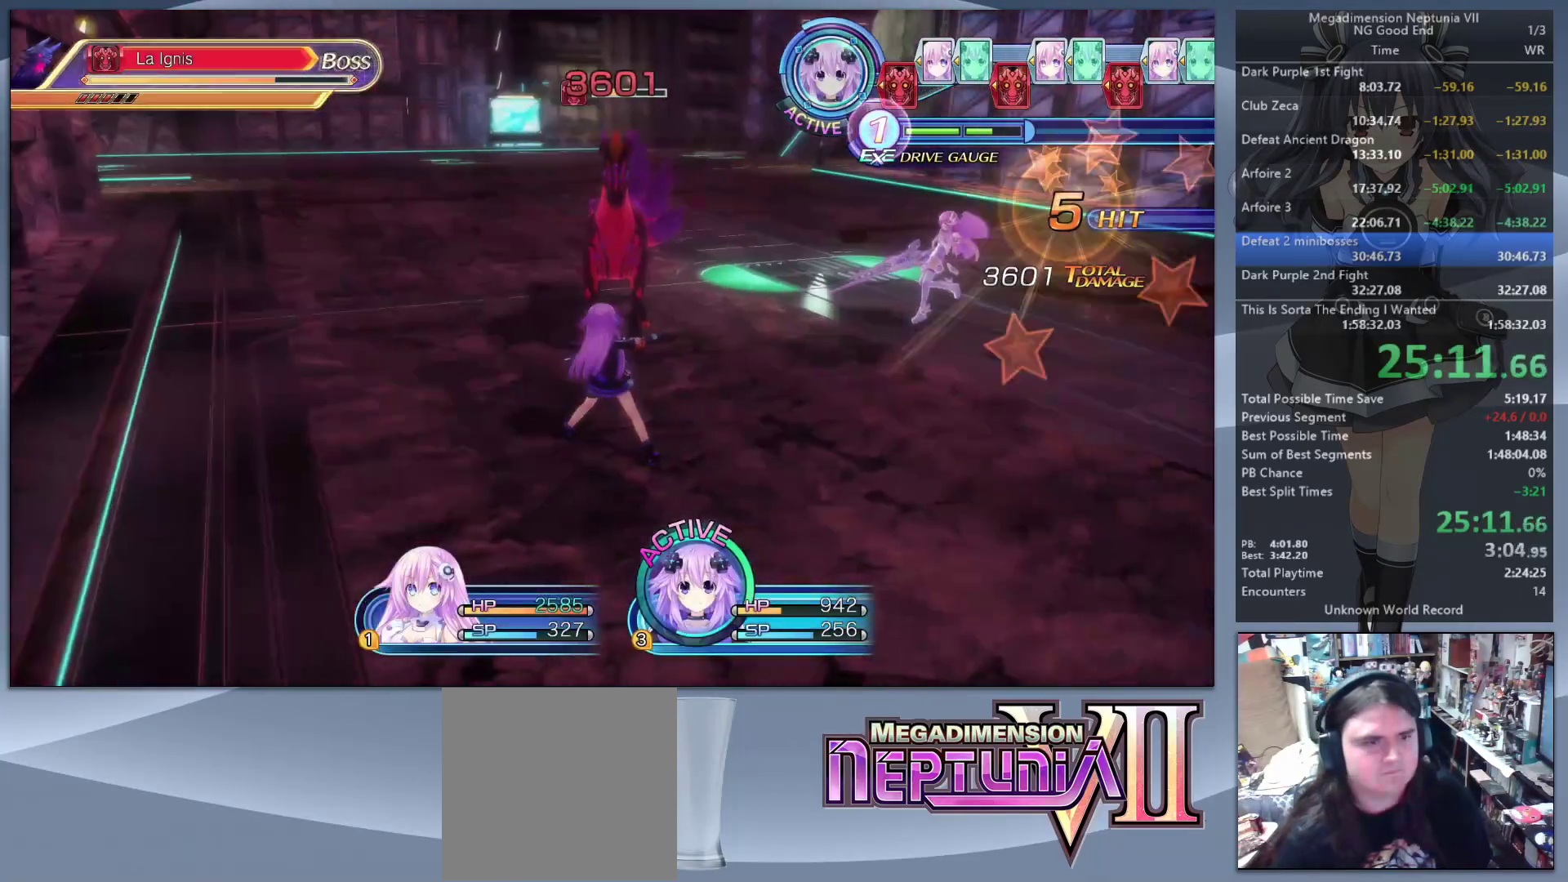
Gameplay with a controller (PlayStation layout); each line is a JSON object with the inputs held at the frame after it. "button_events" lists button changes between this image and that frame as [ms after this image, input, new state], when the widget could be followed in between (sticks are given only as held states). Not read: L3 R3.
{"buttons": ["CROSS"], "left_stick": "center", "right_stick": "center", "button_events": [[100, "TRIANGLE", "down"], [133, "L2", "up"], [233, "DPAD_DOWN", "down"], [233, "TRIANGLE", "up"], [300, "CROSS", "down"], [300, "DPAD_DOWN", "up"], [400, "CROSS", "up"], [467, "CROSS", "down"]]}
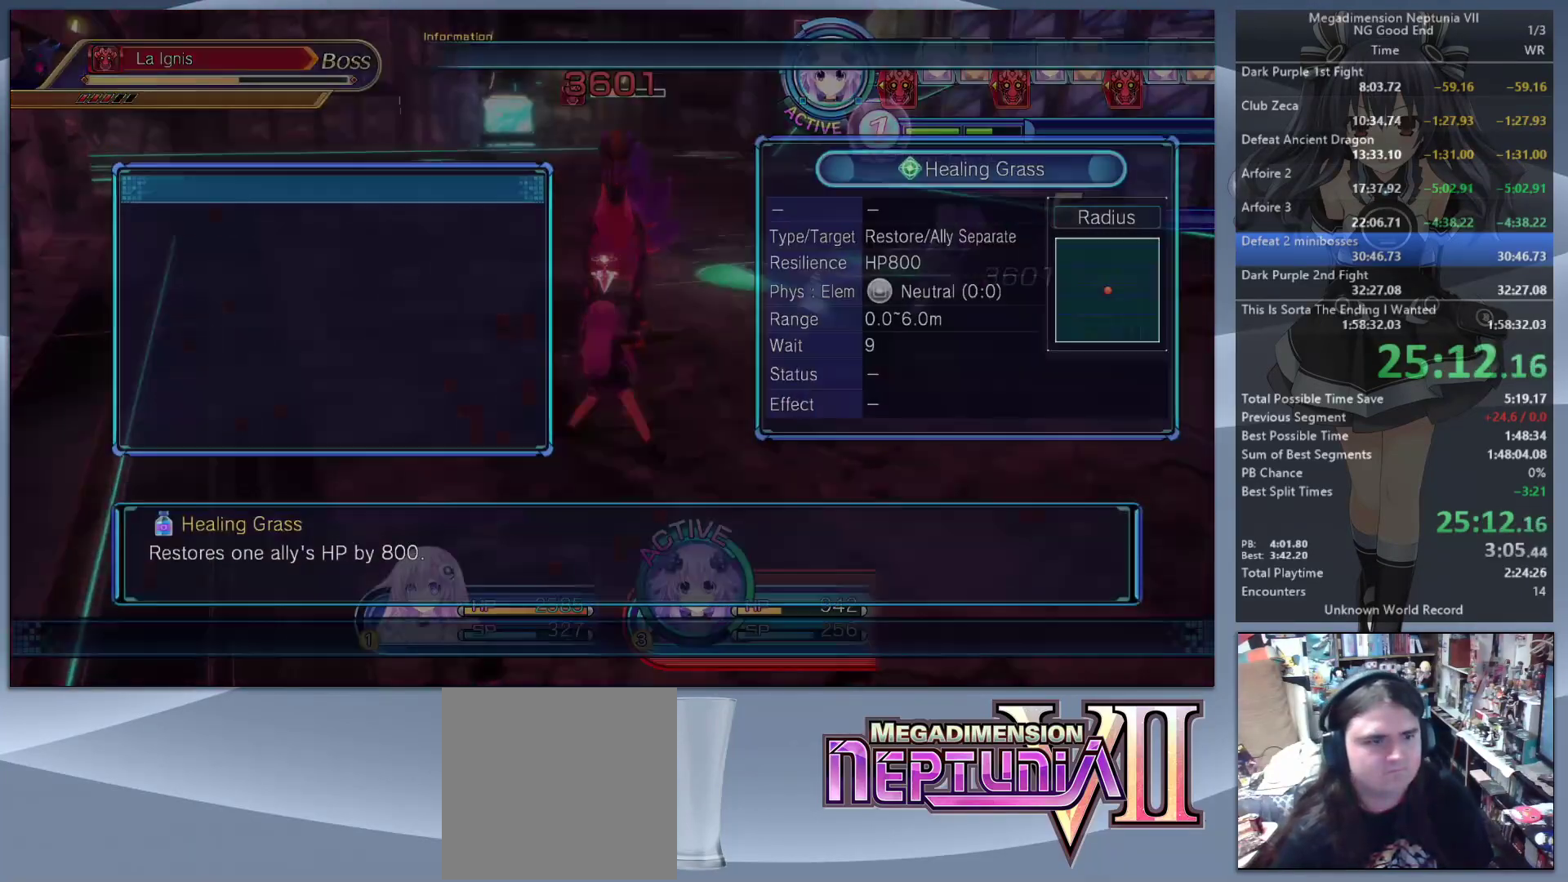
{"buttons": ["L2"], "left_stick": "center", "right_stick": "center", "button_events": [[33, "CROSS", "up"], [33, "L2", "down"], [367, "CROSS", "down"], [500, "CROSS", "up"]]}
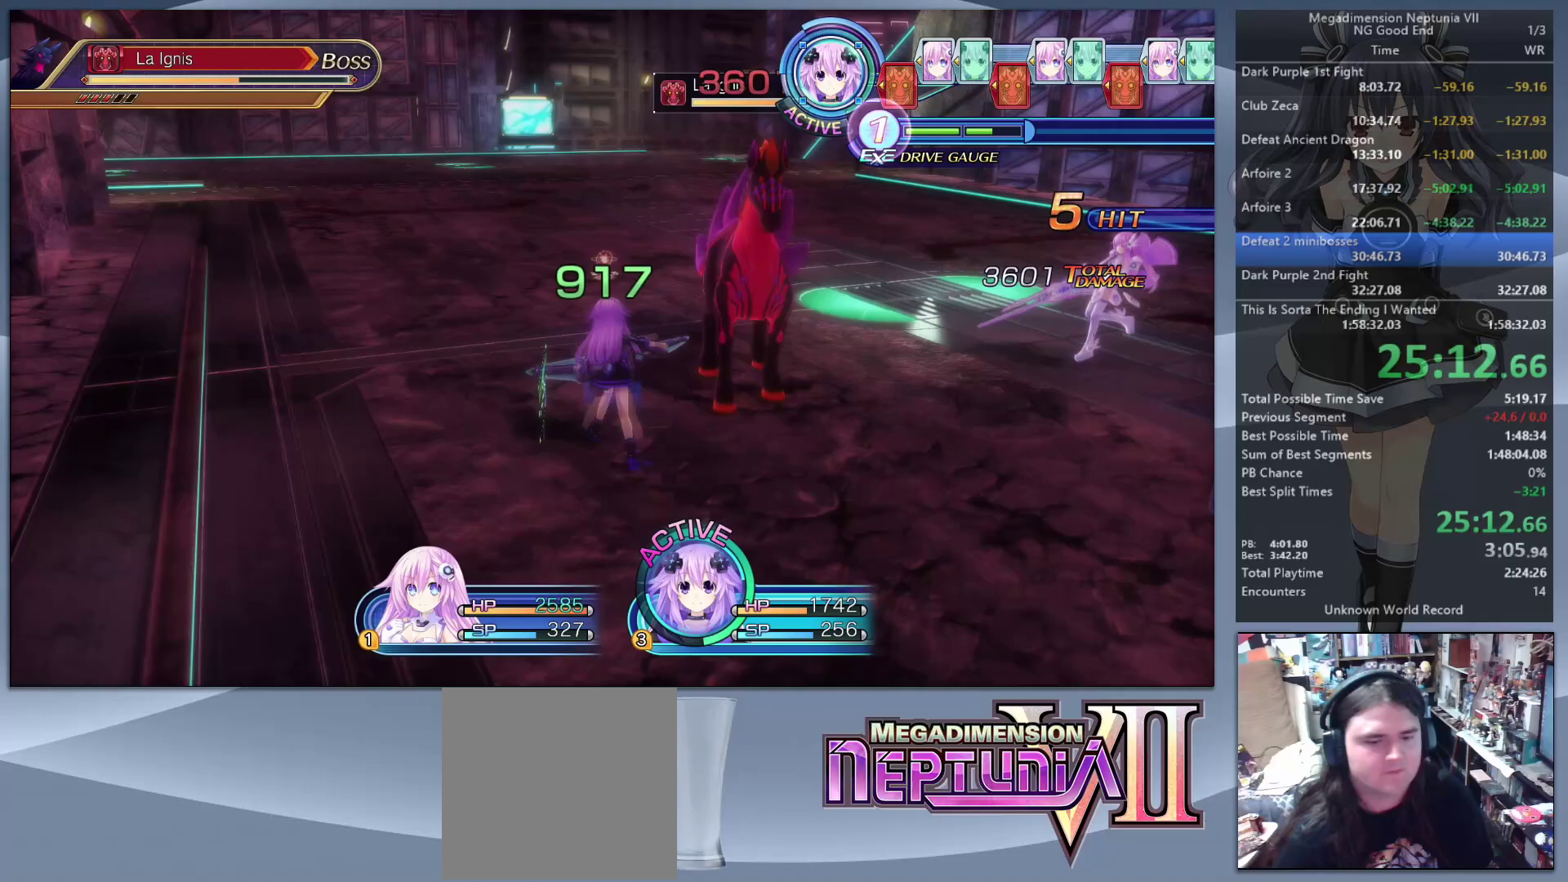
{"buttons": ["TRIANGLE"], "left_stick": "center", "right_stick": "center", "button_events": [[433, "TRIANGLE", "down"], [467, "L2", "up"]]}
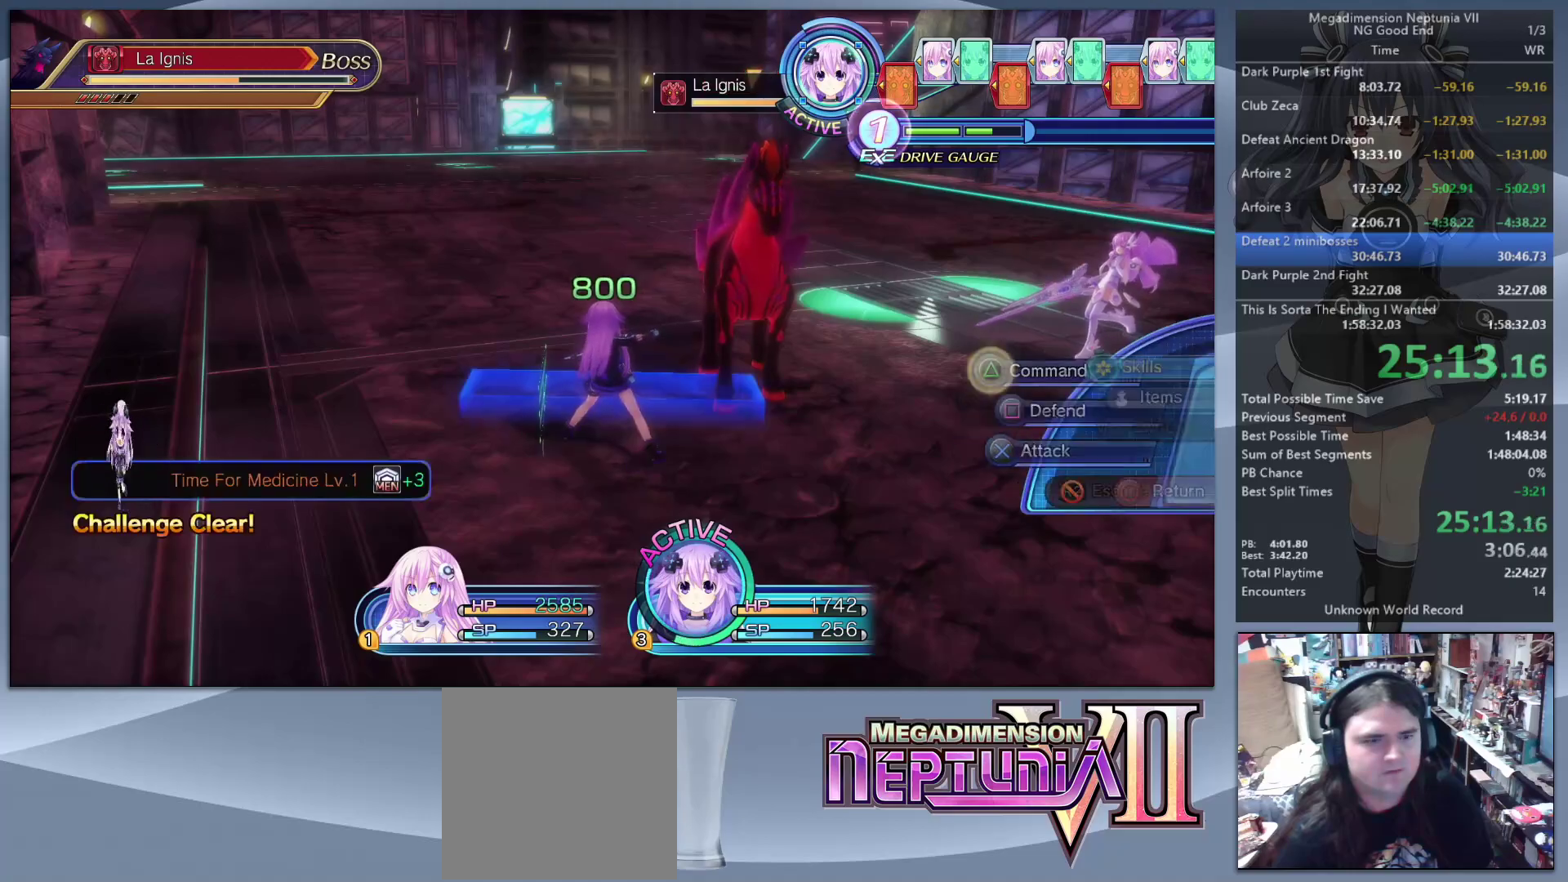
{"buttons": [], "left_stick": "up-left", "right_stick": "center", "button_events": [[33, "TRIANGLE", "up"], [133, "CROSS", "down"], [200, "CROSS", "up"], [267, "CROSS", "down"], [367, "CROSS", "up"]]}
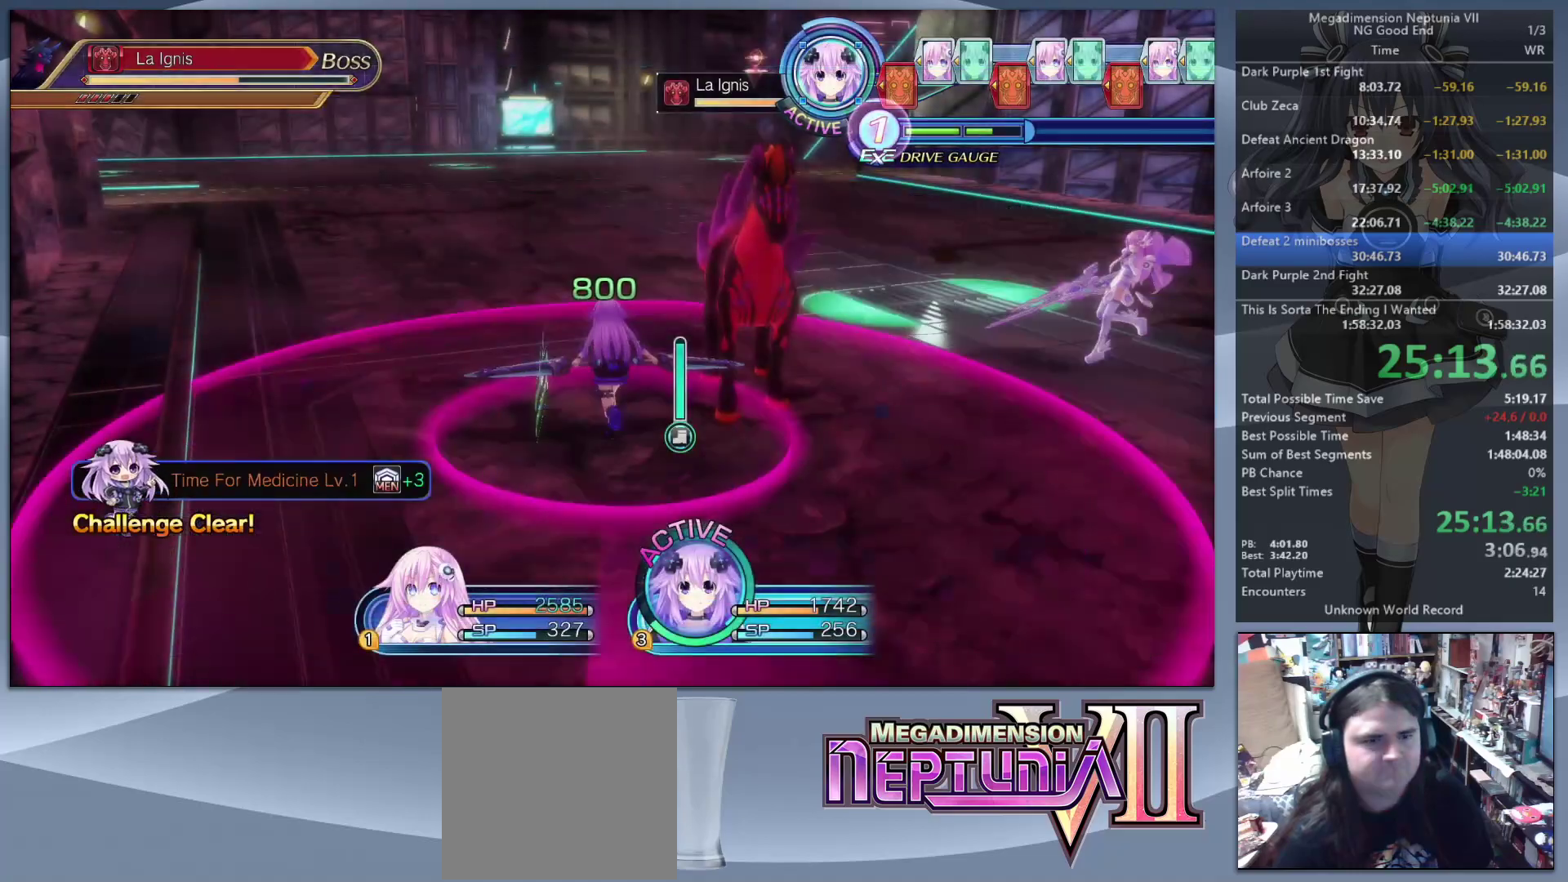
{"buttons": ["L2"], "left_stick": "center", "right_stick": "center", "button_events": [[33, "L2", "down"], [67, "CROSS", "down"], [167, "CROSS", "up"], [233, "CROSS", "down"], [333, "CROSS", "up"]]}
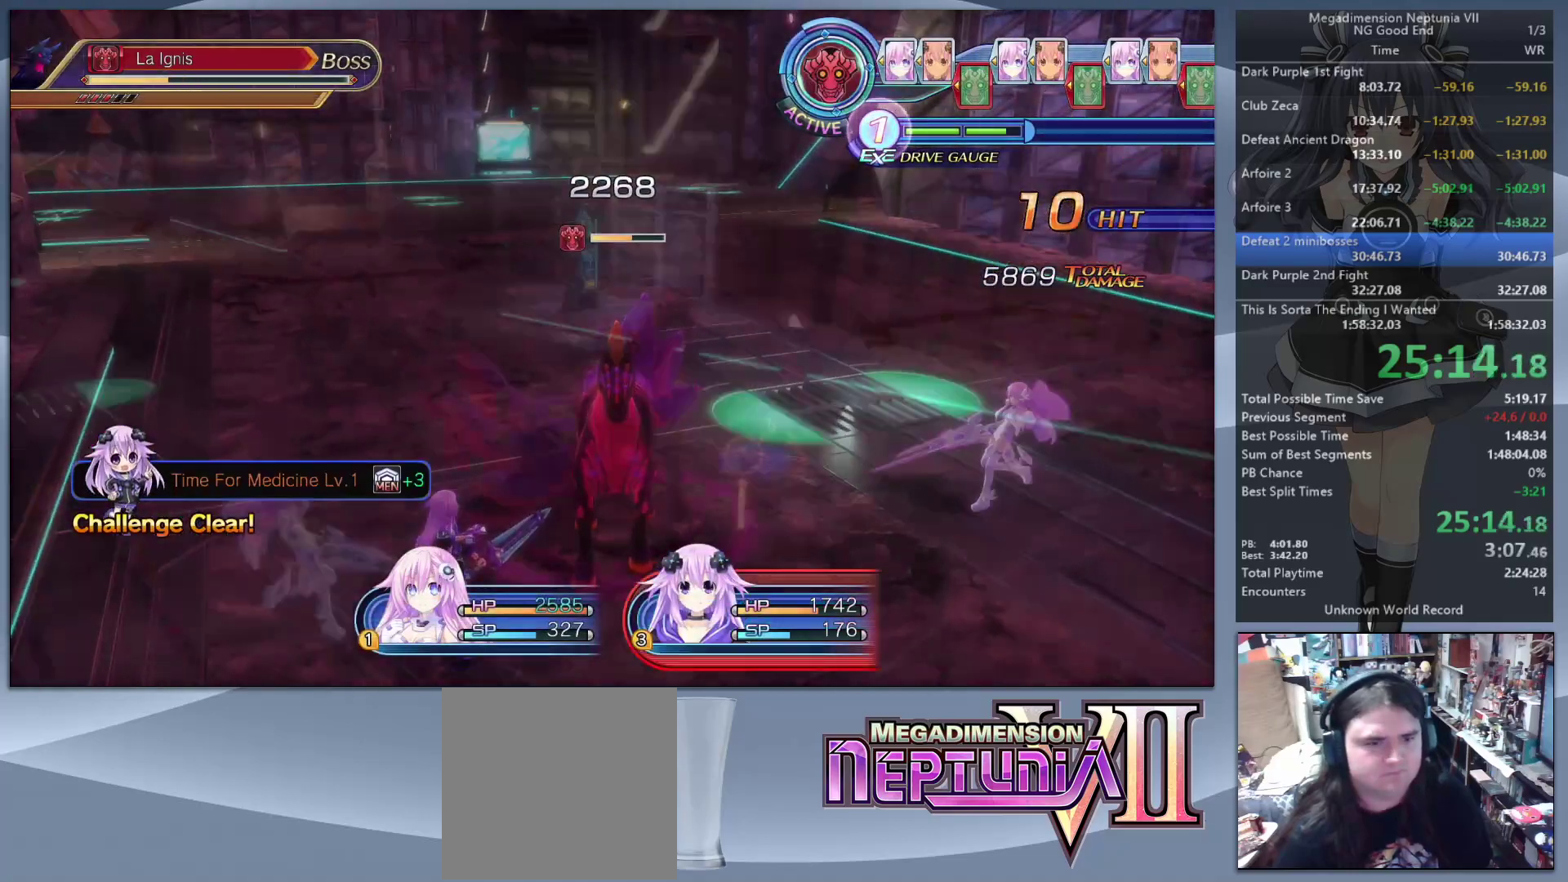
{"buttons": ["L2"], "left_stick": "center", "right_stick": "center", "button_events": []}
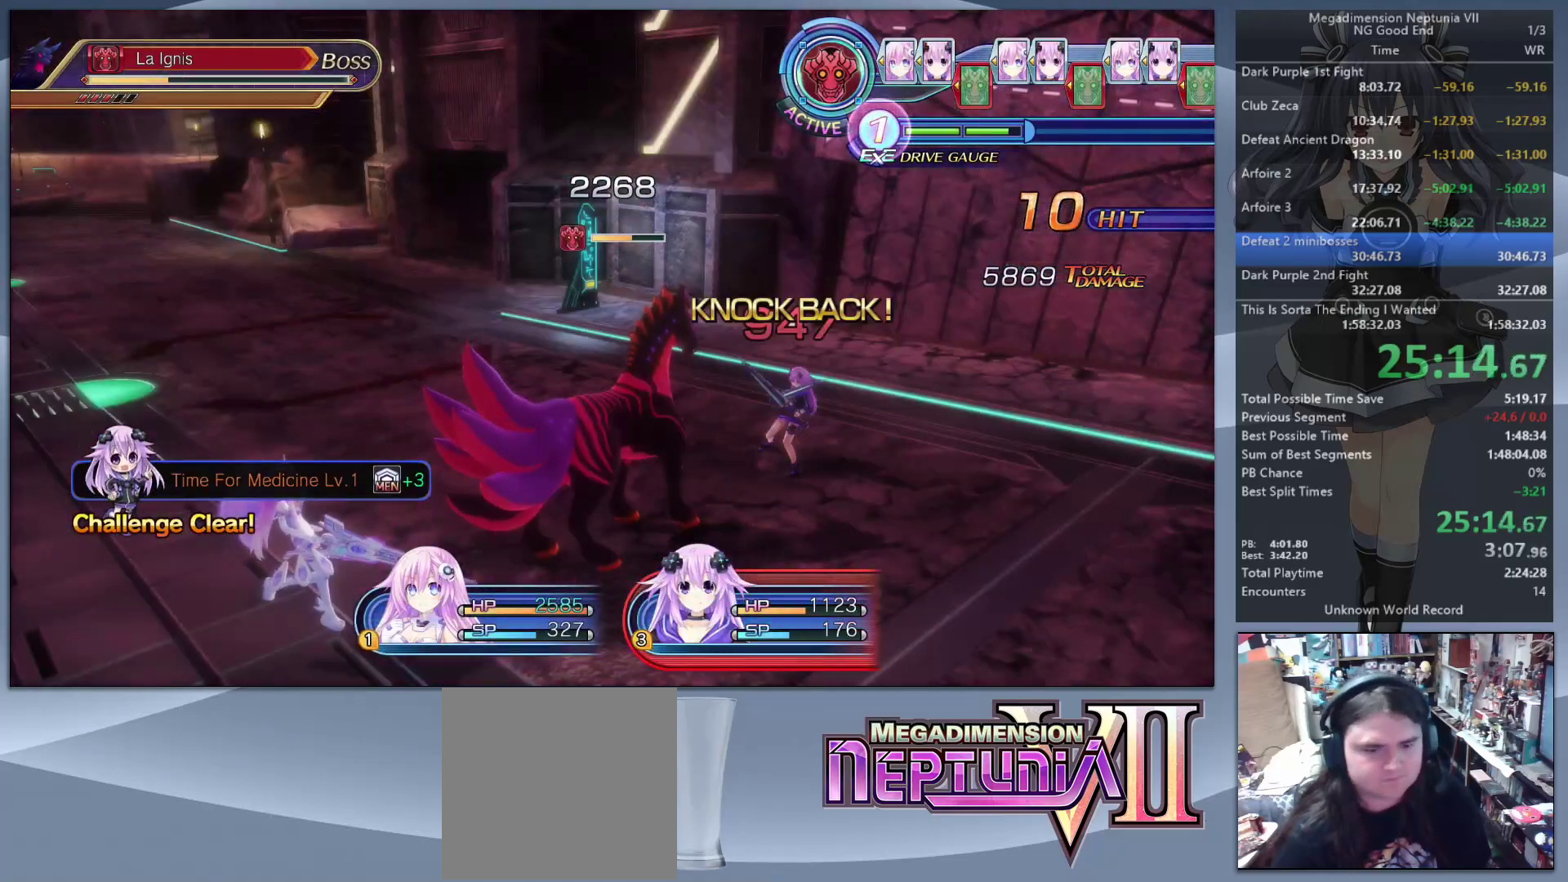
{"buttons": ["TRIANGLE"], "left_stick": "center", "right_stick": "center", "button_events": [[433, "L2", "up"], [433, "TRIANGLE", "down"]]}
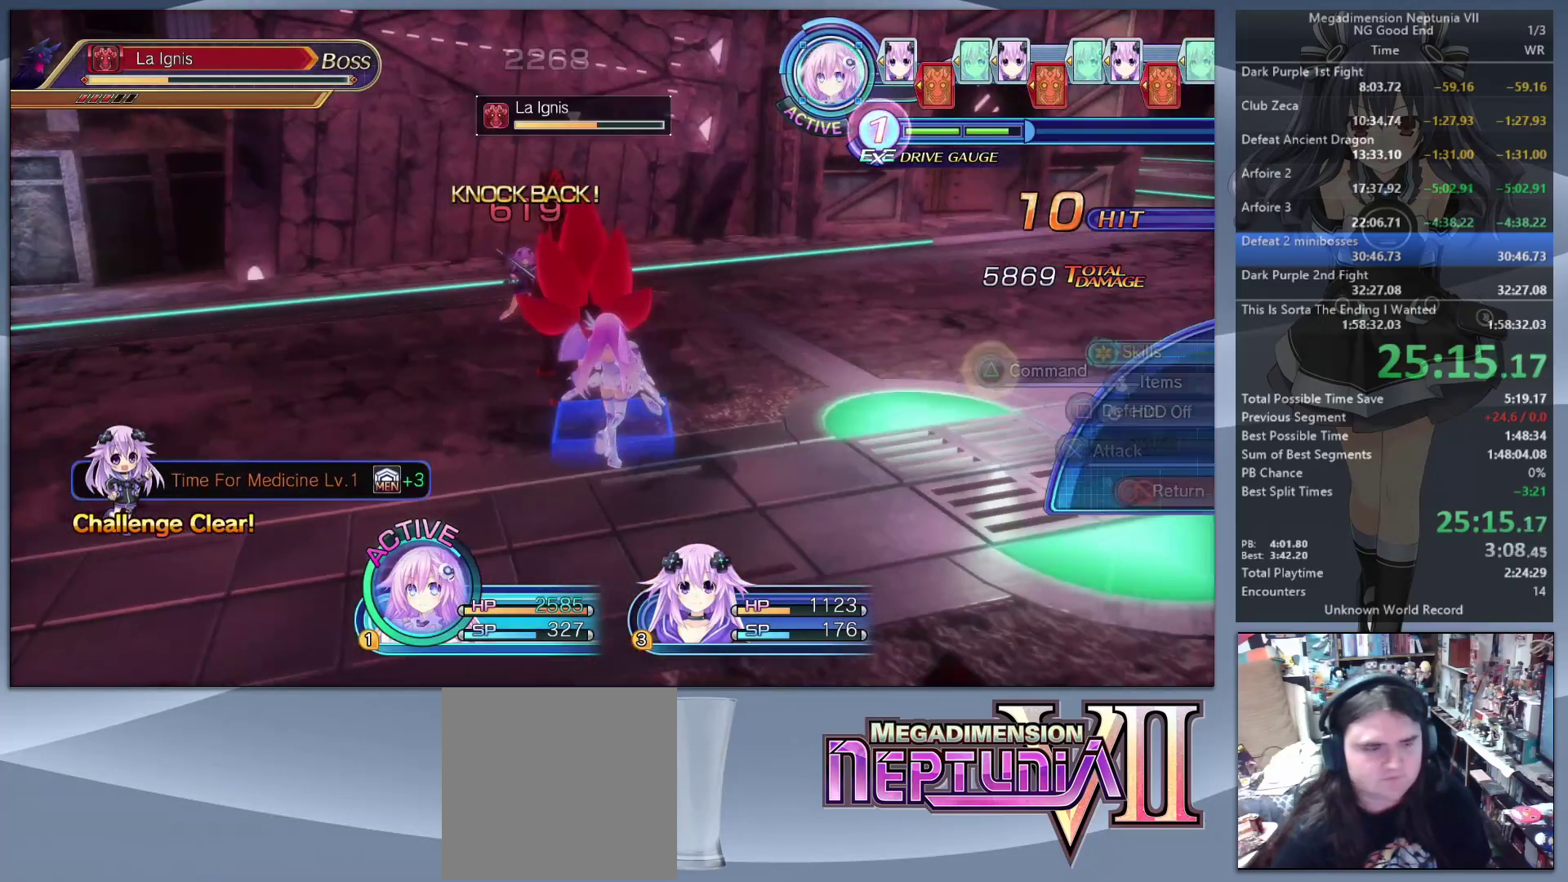
{"buttons": ["L2"], "left_stick": "up-right", "right_stick": "center", "button_events": [[33, "TRIANGLE", "up"], [100, "CROSS", "down"], [167, "CROSS", "up"], [233, "CROSS", "down"], [333, "CROSS", "up"], [467, "L2", "down"]]}
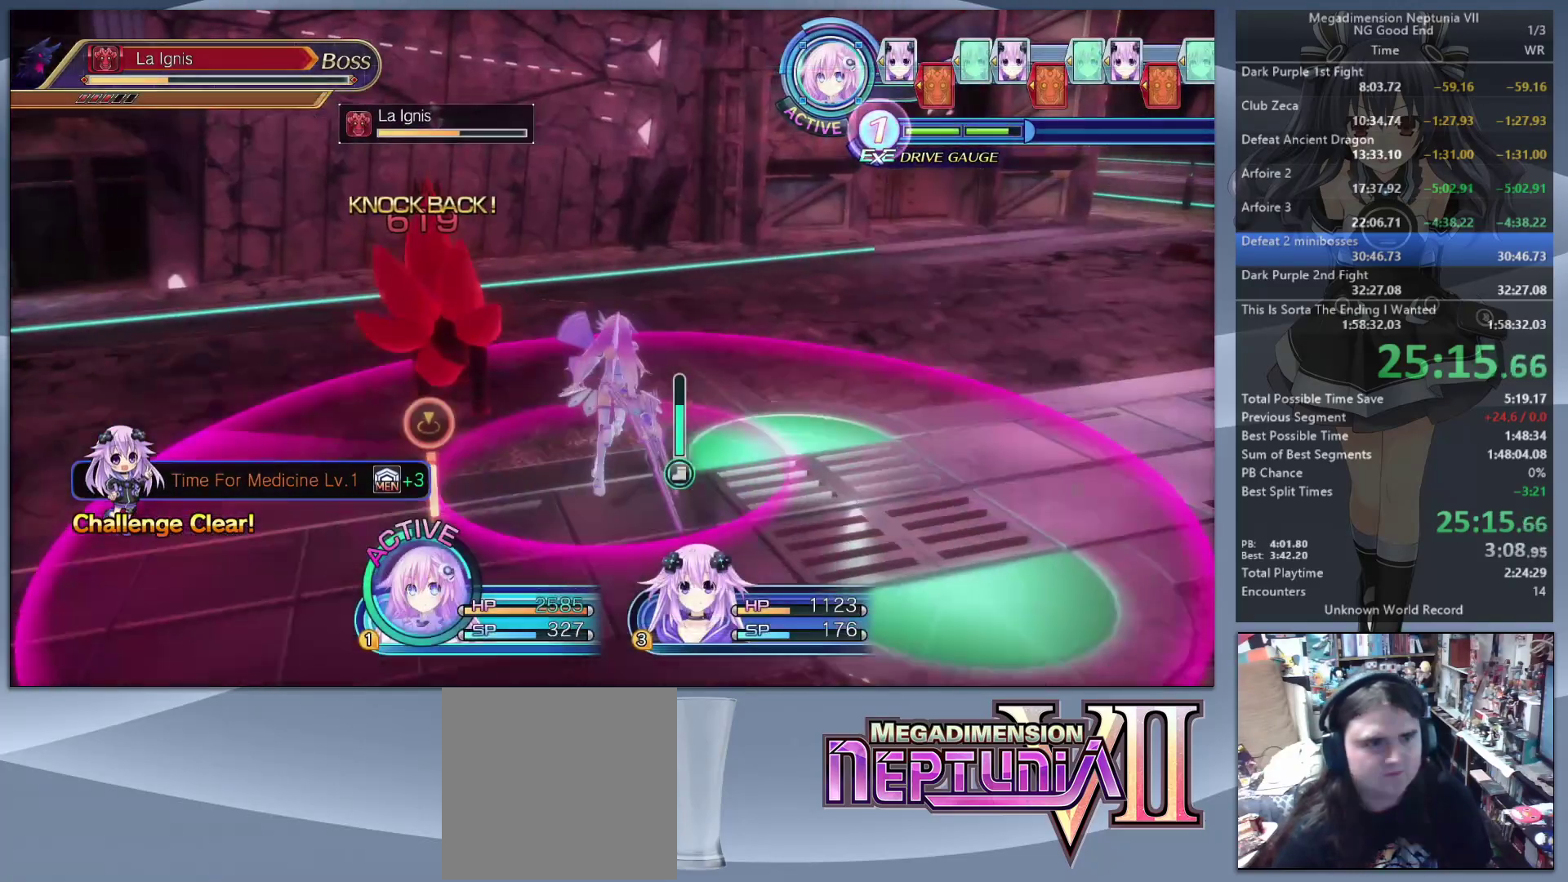
{"buttons": ["L2"], "left_stick": "center", "right_stick": "center", "button_events": [[67, "CROSS", "down"], [333, "CROSS", "up"]]}
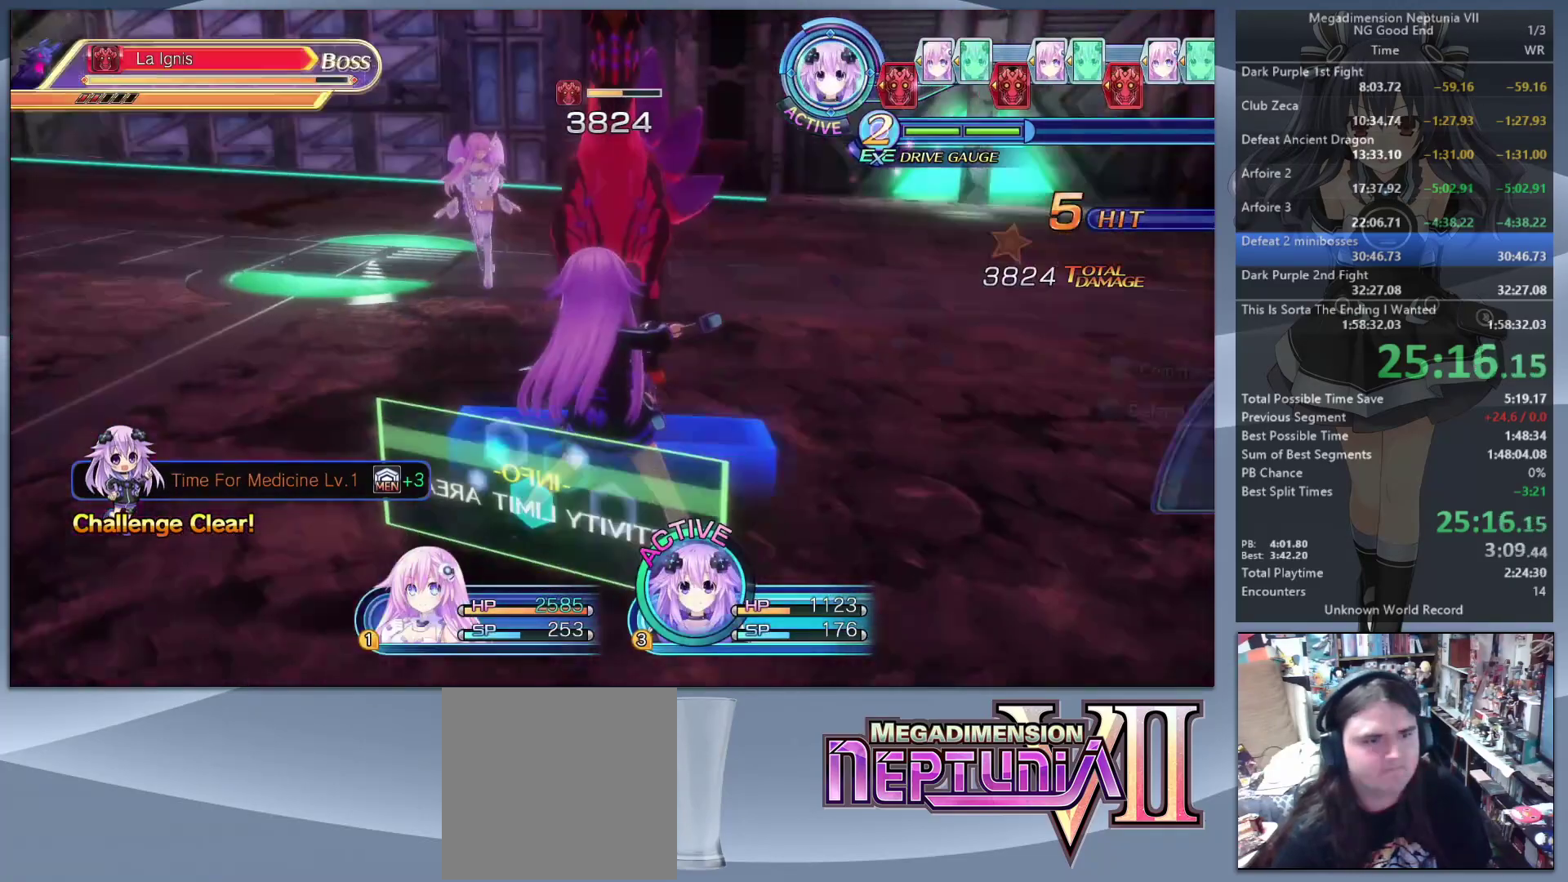
{"buttons": [], "left_stick": "down-right", "right_stick": "center", "button_events": [[67, "TRIANGLE", "down"], [100, "L2", "up"], [167, "TRIANGLE", "up"], [233, "CROSS", "down"], [467, "CROSS", "up"]]}
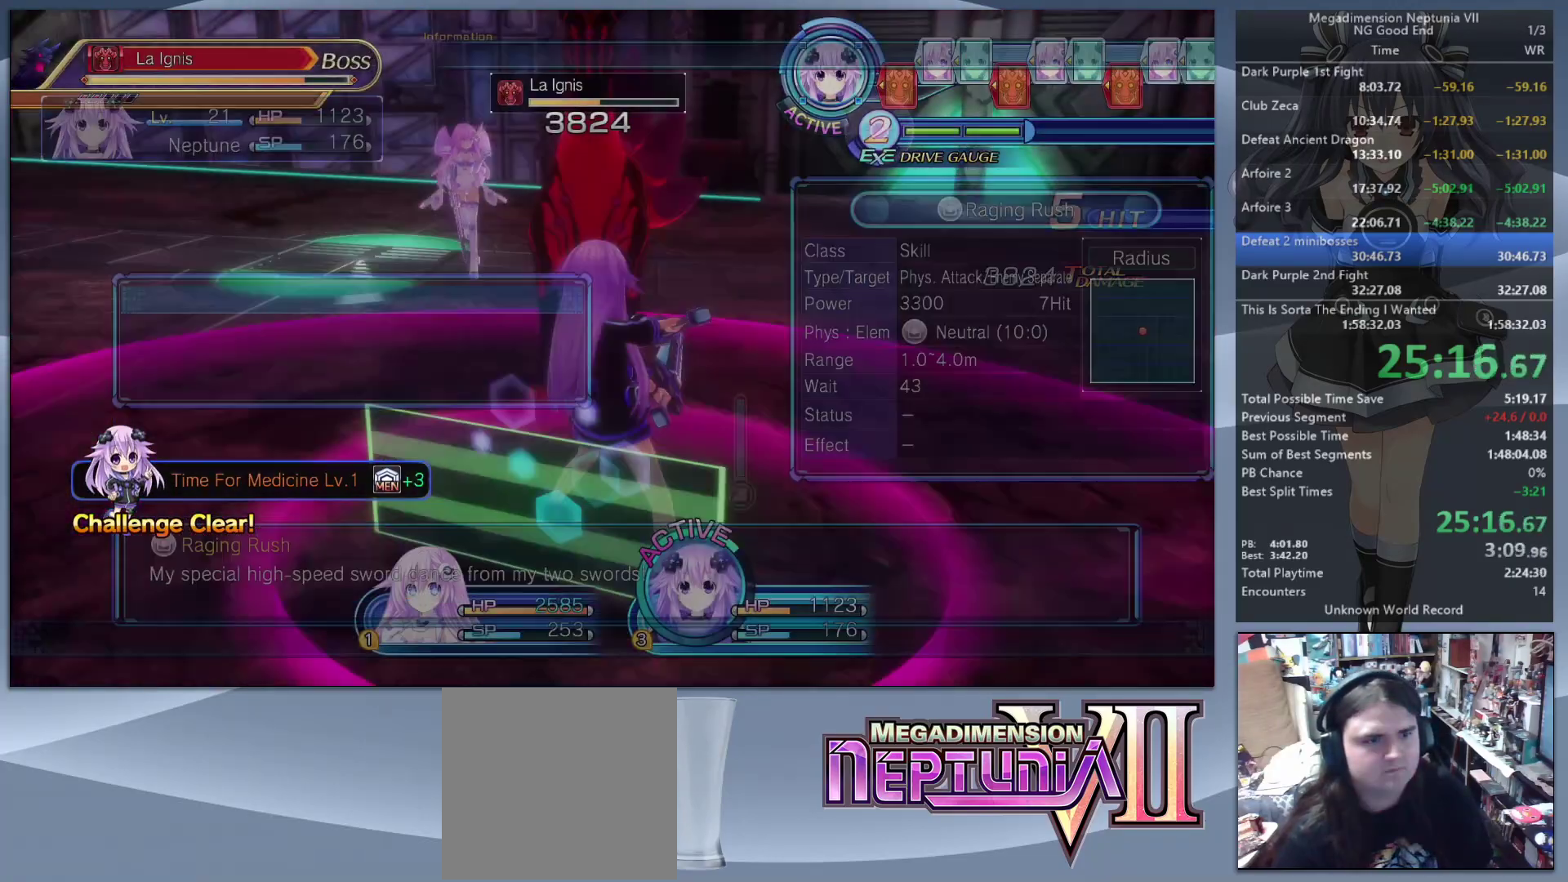
{"buttons": ["L2"], "left_stick": "up-right", "right_stick": "center", "button_events": [[400, "L2", "down"]]}
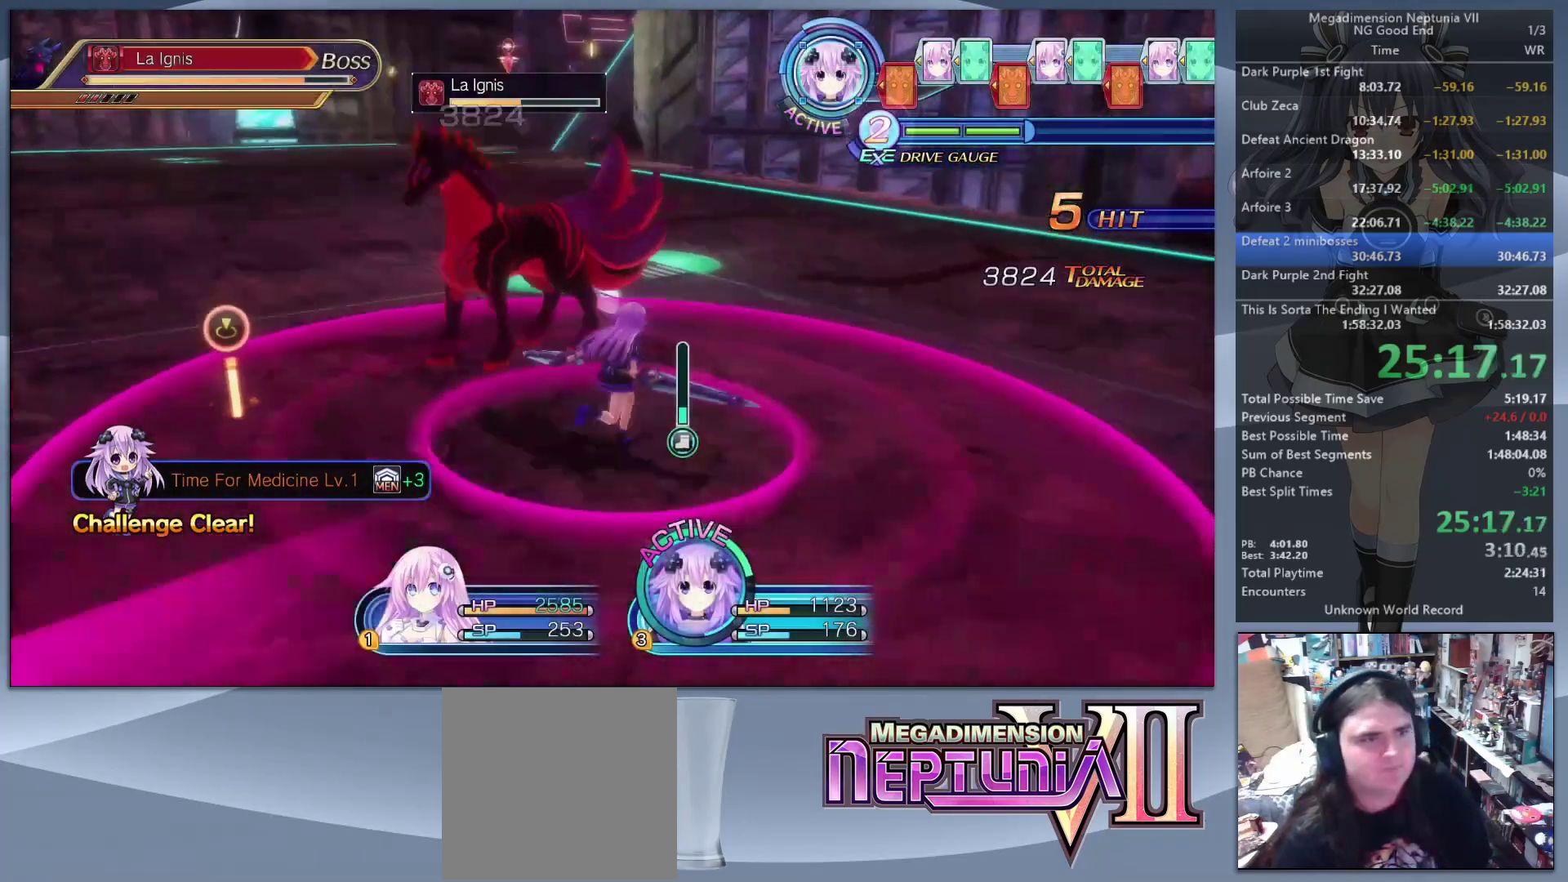
{"buttons": ["L2"], "left_stick": "center", "right_stick": "center", "button_events": [[33, "CROSS", "down"], [133, "CROSS", "up"], [200, "CROSS", "down"], [333, "CROSS", "up"]]}
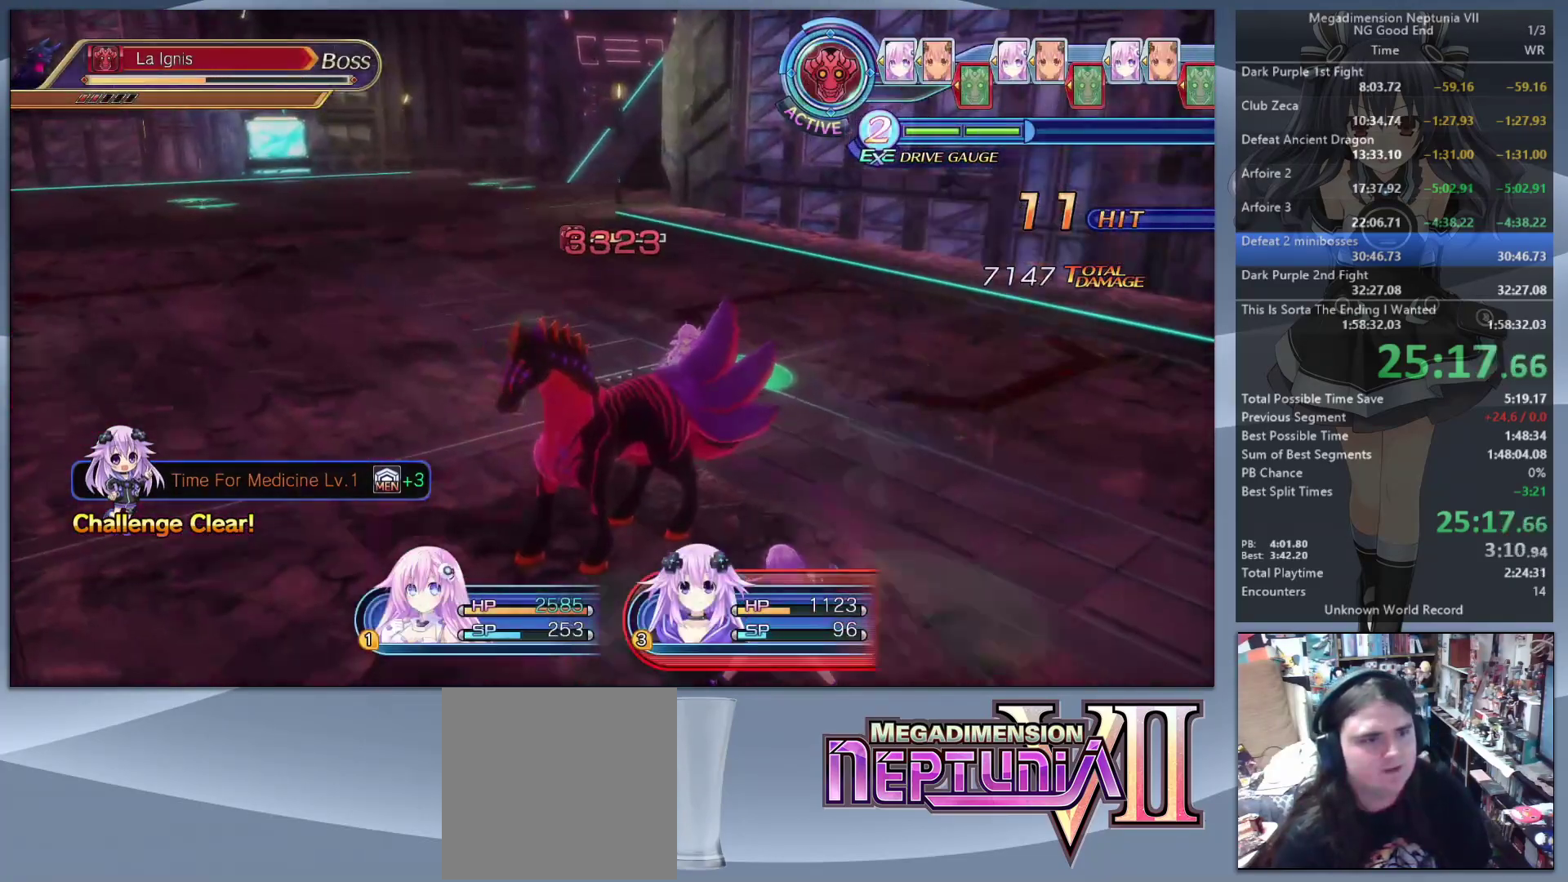
{"buttons": ["L2"], "left_stick": "center", "right_stick": "center", "button_events": []}
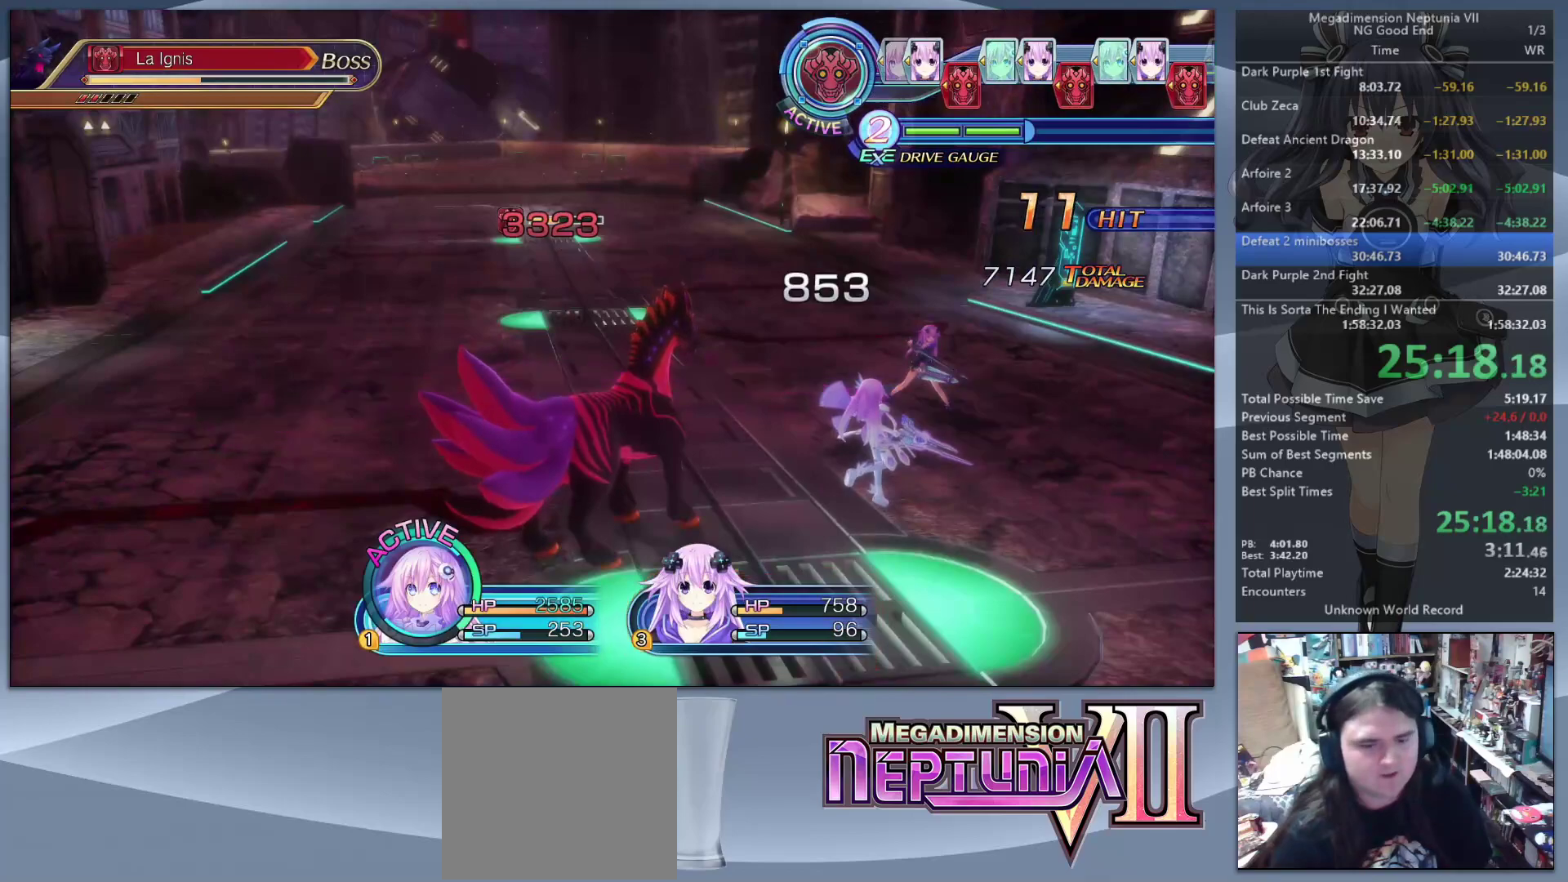
{"buttons": ["TRIANGLE"], "left_stick": "center", "right_stick": "center", "button_events": [[433, "L2", "up"], [467, "TRIANGLE", "down"]]}
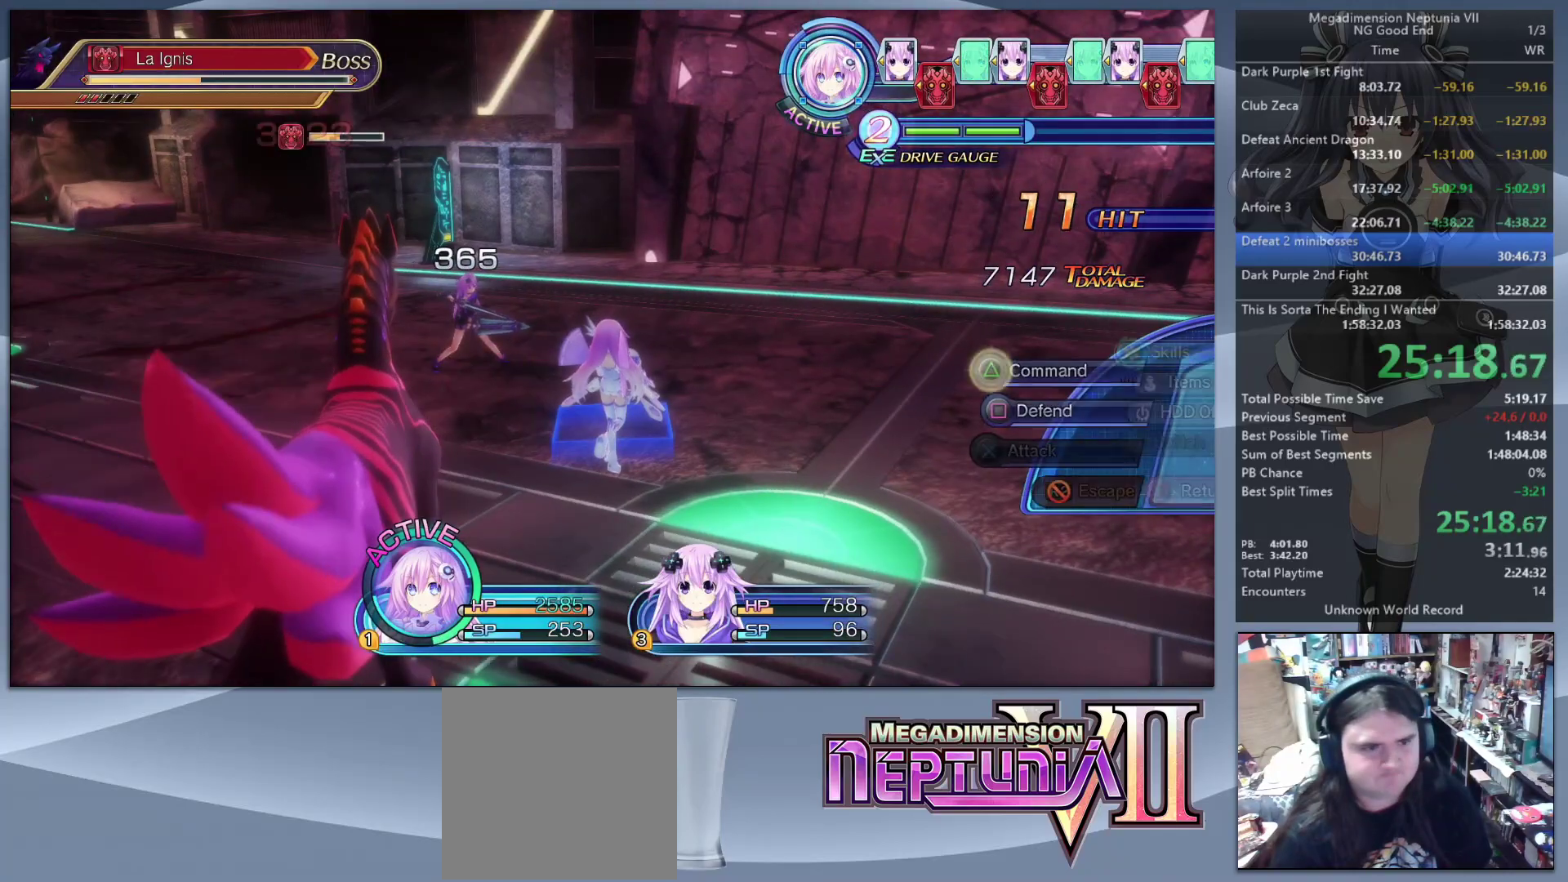
{"buttons": [], "left_stick": "down", "right_stick": "center", "button_events": [[67, "TRIANGLE", "up"], [133, "CROSS", "down"], [200, "CROSS", "up"], [267, "CROSS", "down"], [367, "CROSS", "up"]]}
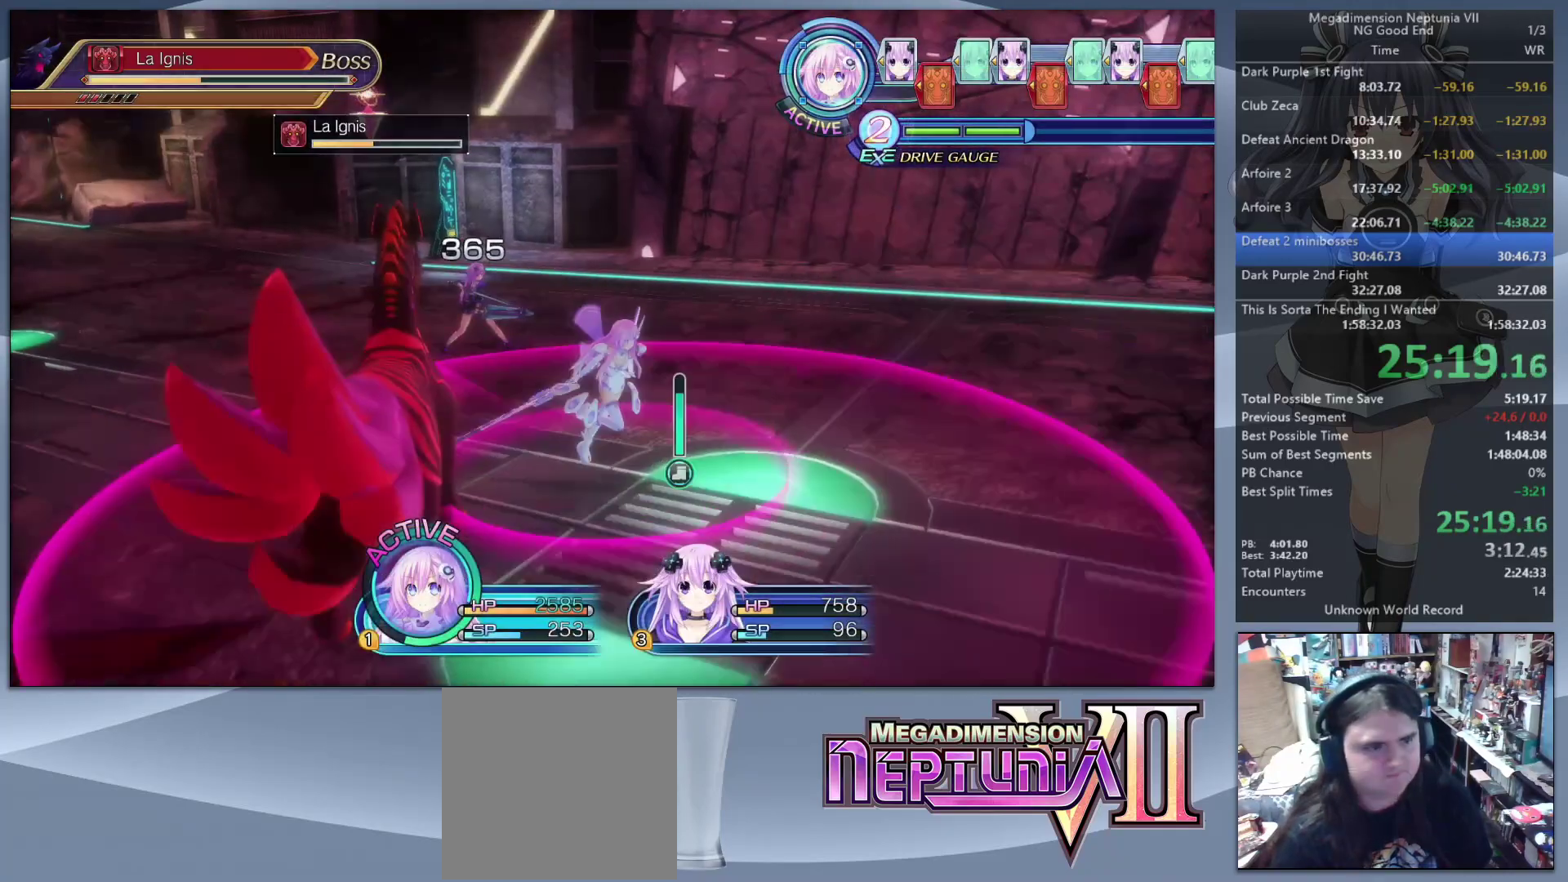
{"buttons": ["L2"], "left_stick": "center", "right_stick": "center", "button_events": [[67, "L2", "down"], [167, "CROSS", "down"], [433, "CROSS", "up"]]}
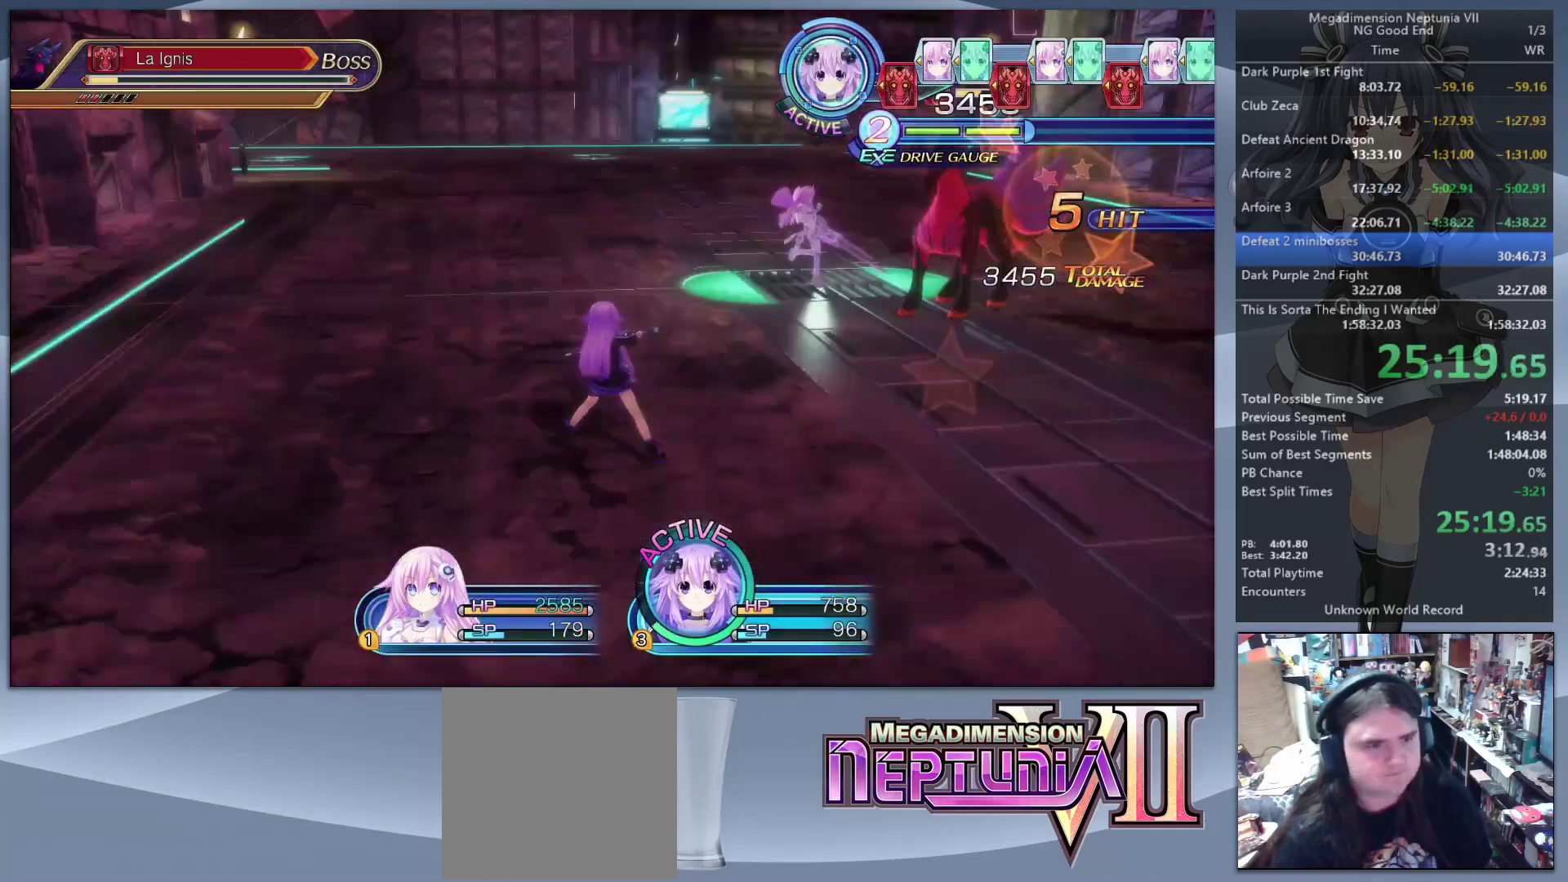
{"buttons": [], "left_stick": "center", "right_stick": "center", "button_events": [[100, "L2", "up"], [100, "TRIANGLE", "down"], [233, "TRIANGLE", "up"], [333, "CROSS", "down"], [433, "CROSS", "up"]]}
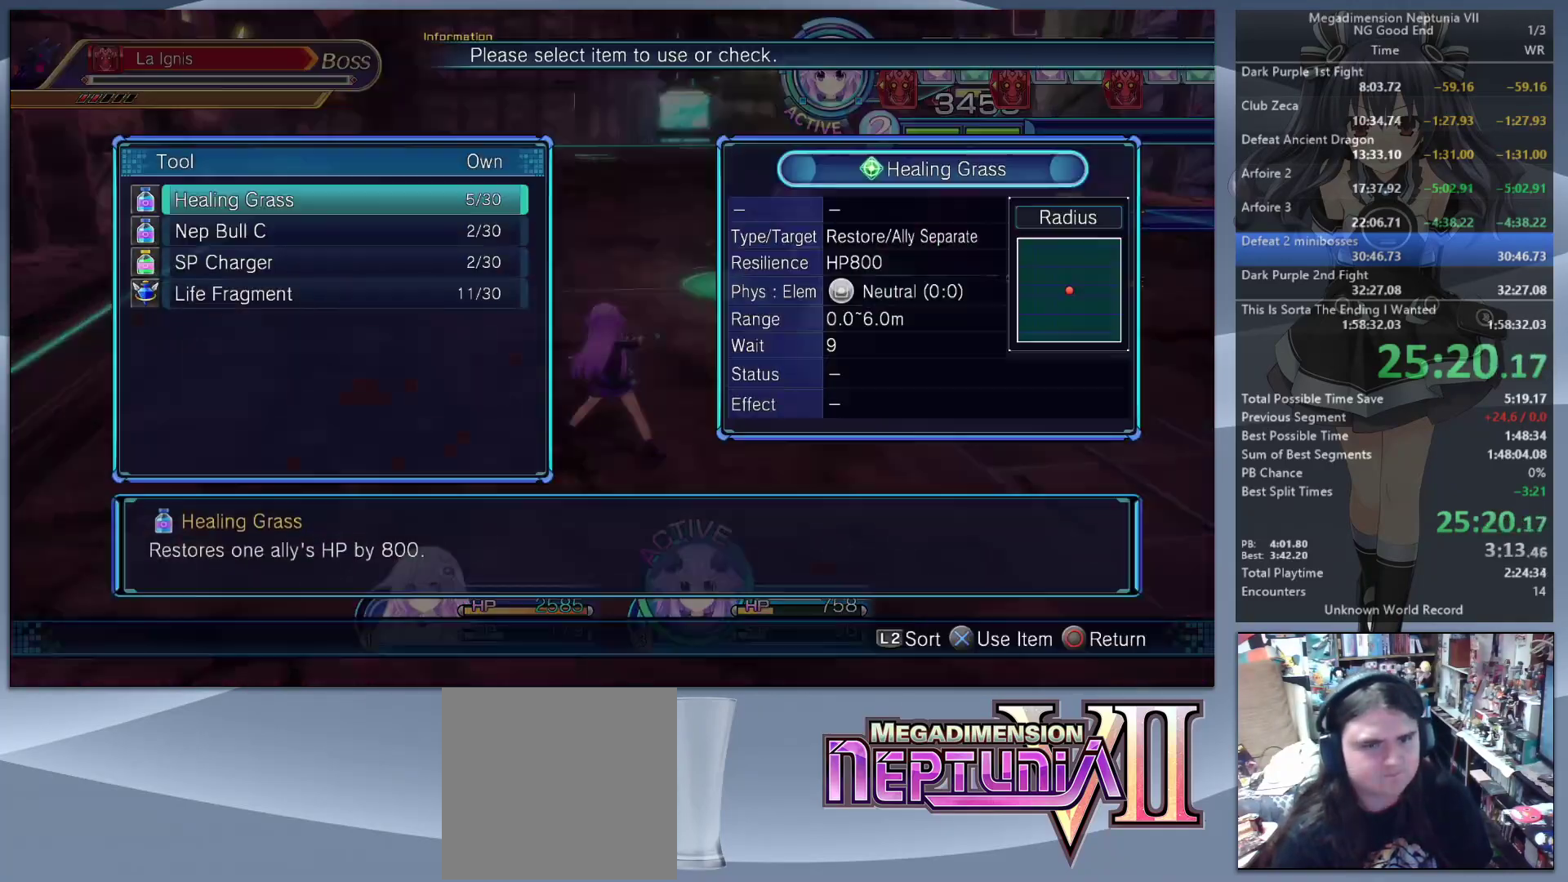
{"buttons": ["CROSS"], "left_stick": "center", "right_stick": "center", "button_events": [[33, "DPAD_UP", "down"], [100, "DPAD_UP", "up"], [200, "DPAD_UP", "down"], [267, "DPAD_UP", "up"], [400, "CROSS", "down"]]}
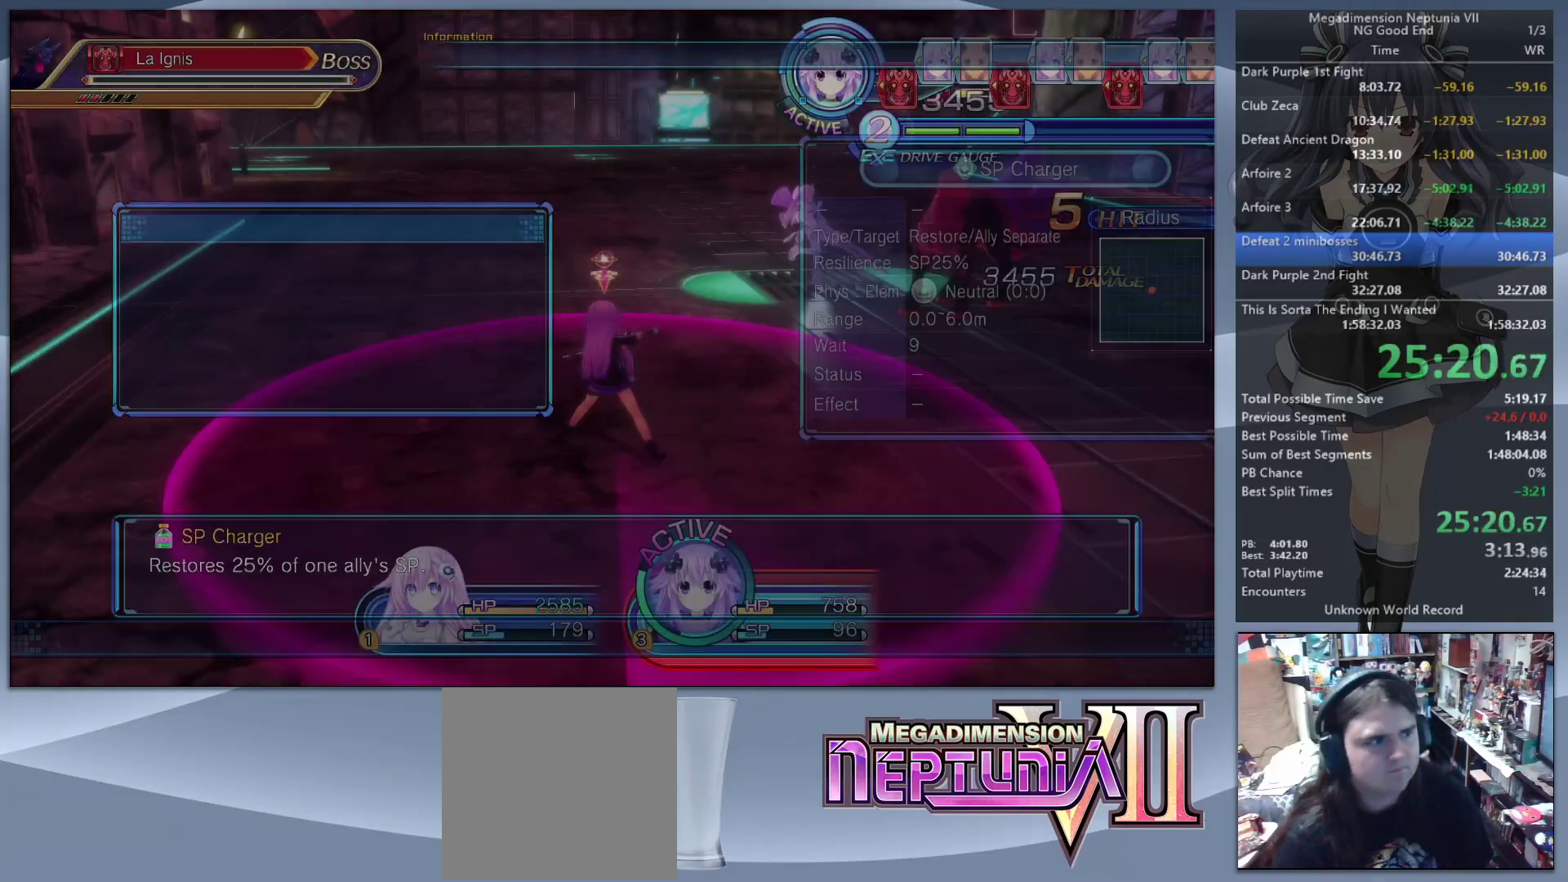
{"buttons": [], "left_stick": "center", "right_stick": "center", "button_events": [[33, "CROSS", "up"], [400, "DPAD_LEFT", "down"], [467, "DPAD_LEFT", "up"]]}
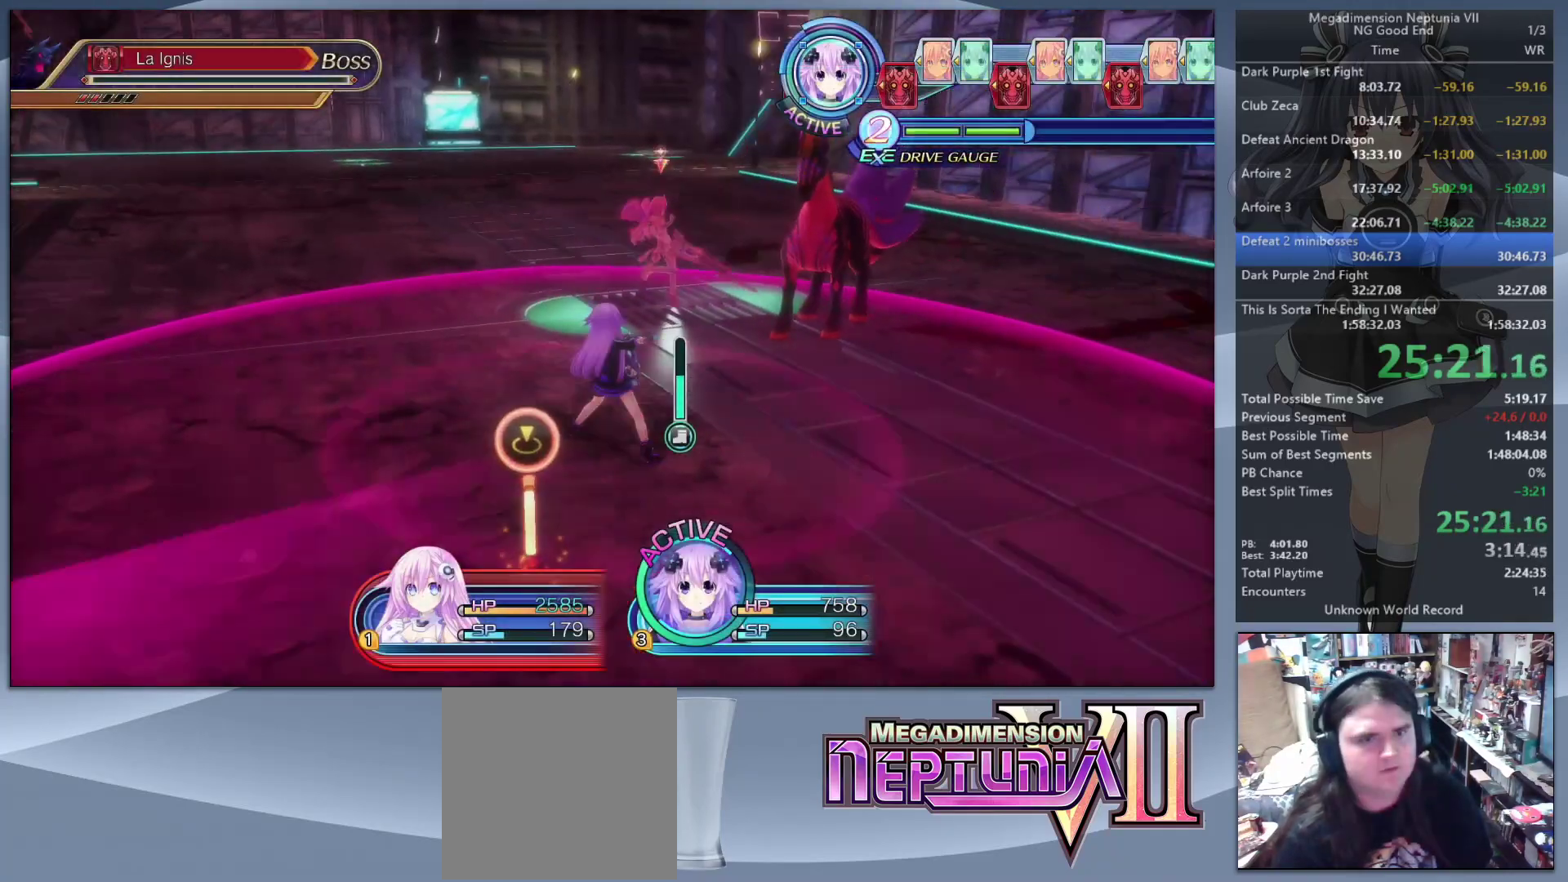
{"buttons": ["L2"], "left_stick": "center", "right_stick": "center", "button_events": [[100, "L2", "down"], [133, "CROSS", "down"], [267, "CROSS", "up"]]}
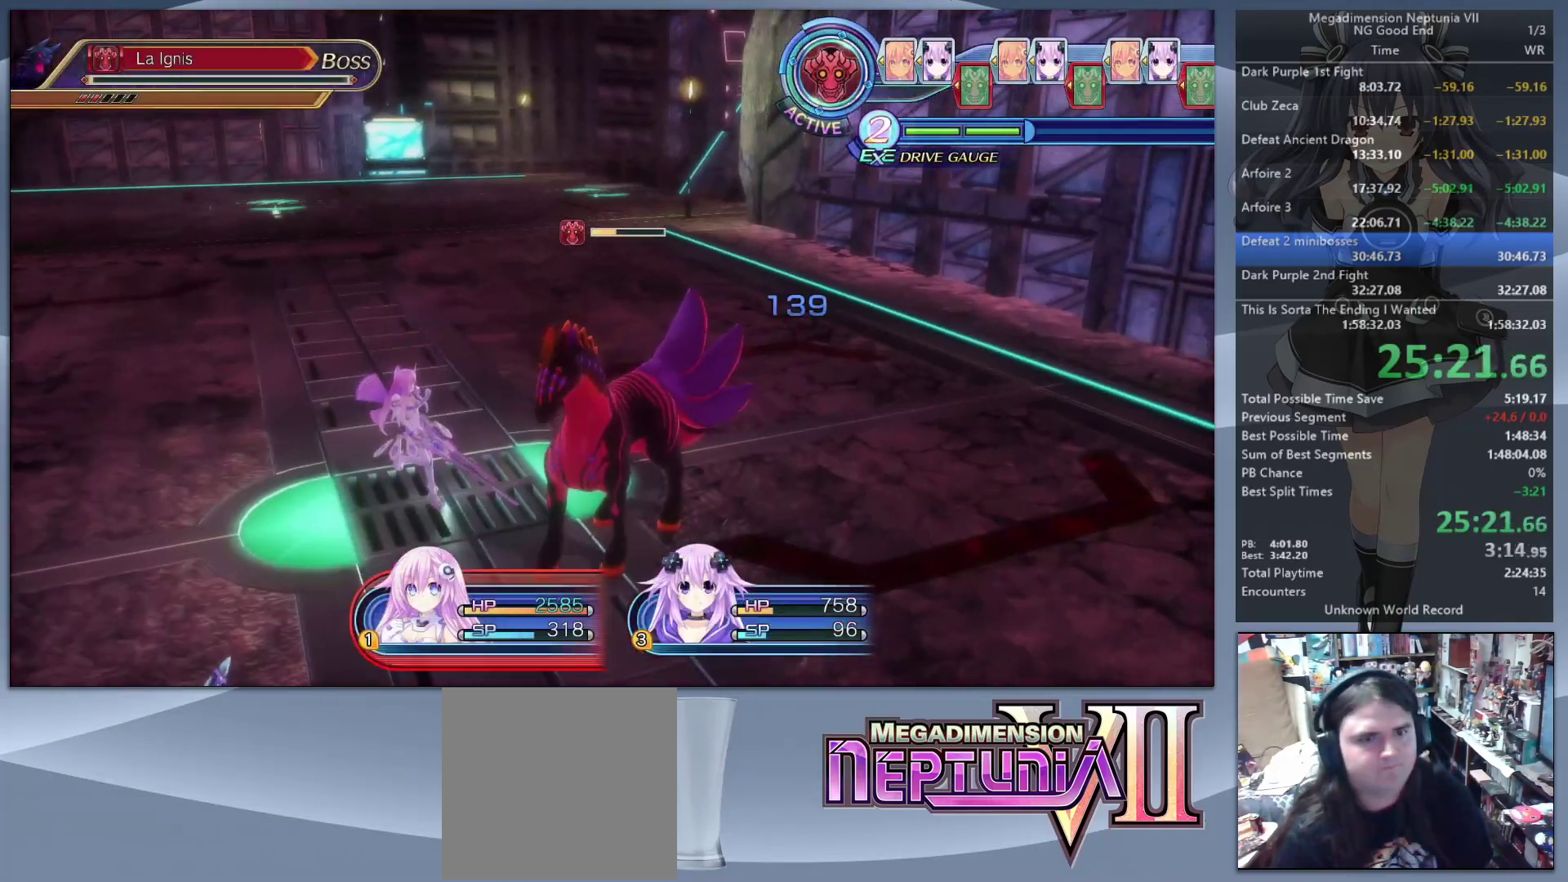
{"buttons": ["L2"], "left_stick": "center", "right_stick": "center", "button_events": []}
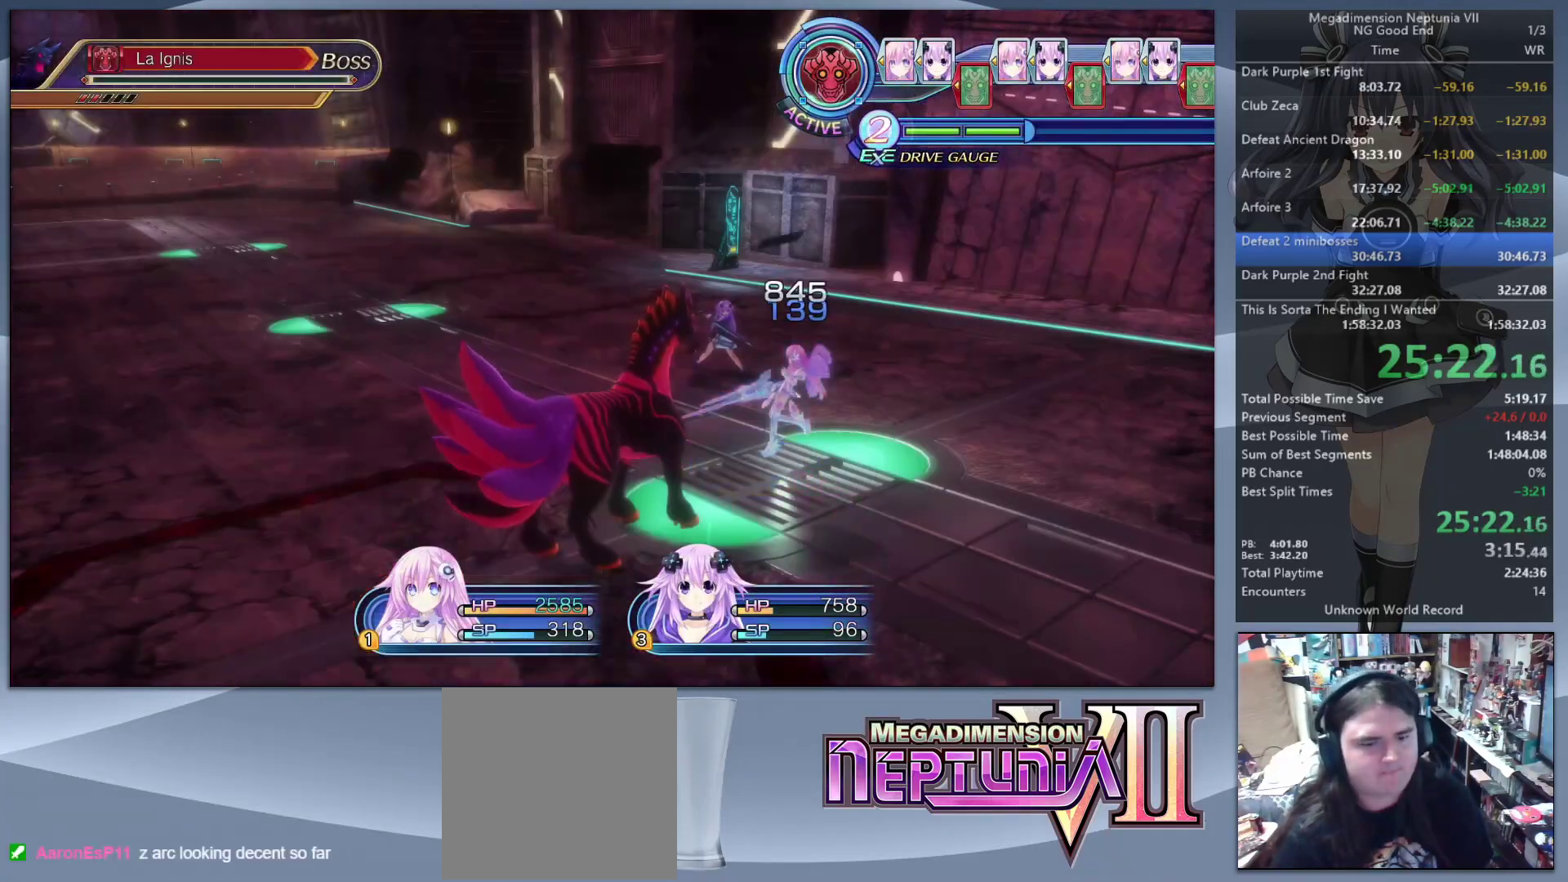
{"buttons": [], "left_stick": "center", "right_stick": "center", "button_events": [[433, "L2", "up"], [433, "TRIANGLE", "down"], [500, "TRIANGLE", "up"]]}